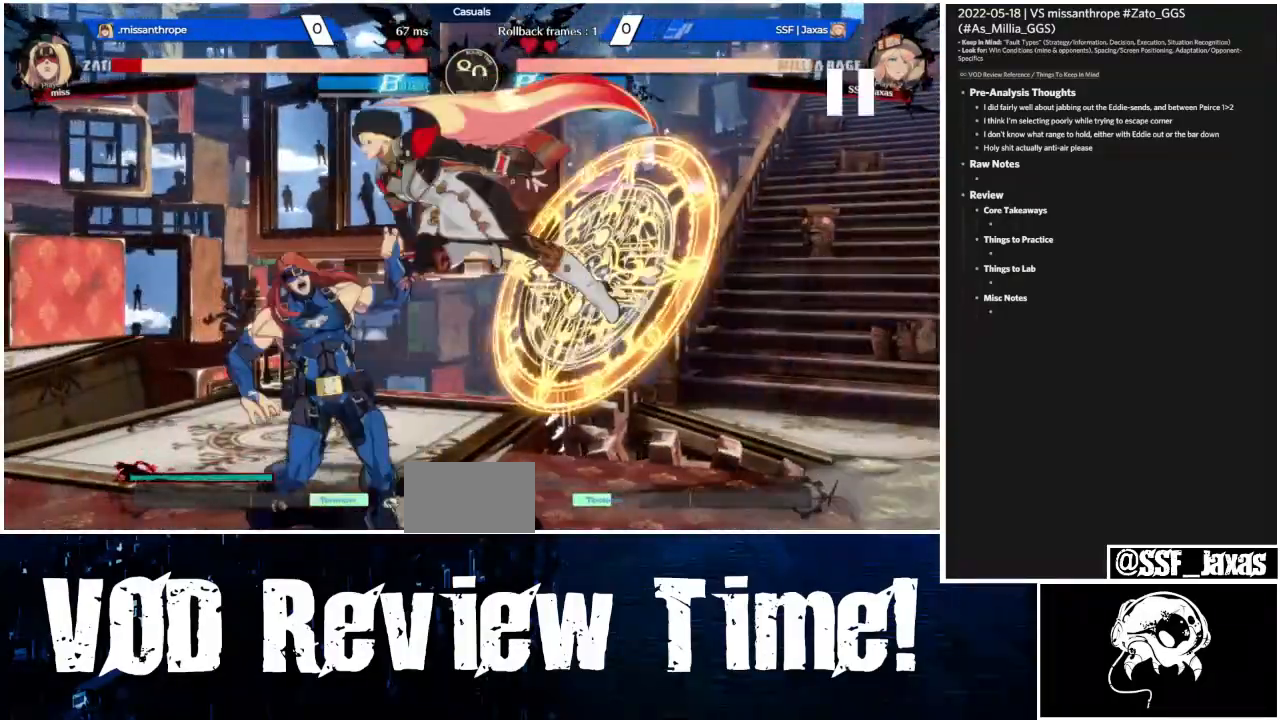
Gameplay with a controller (arcade stick); each line is a JSON object with the inputs held at the frame after it. "events" lists button and stick changes between this image and that frame as [ms after this image, input, new state], when the widget could be followed in between. Not read: DPAD_RIGHT L3 R3 other_buttons.
{"buttons": ["R1"], "events": []}
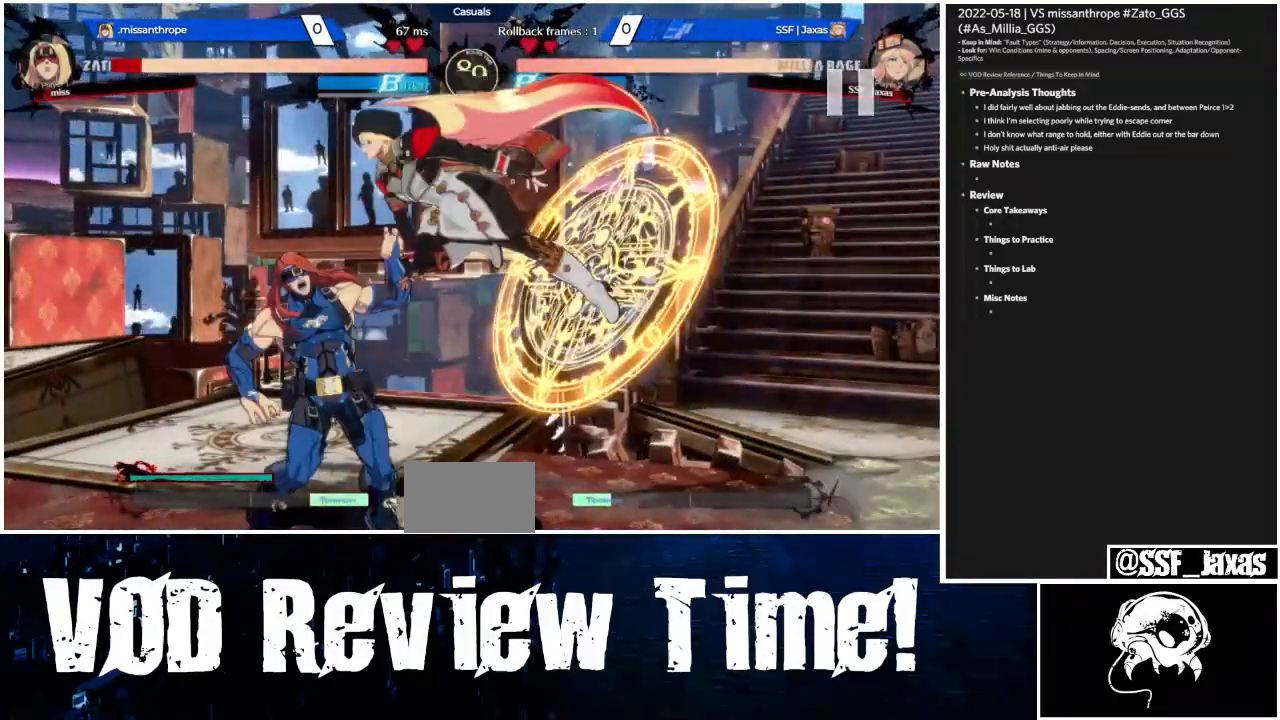
{"buttons": ["R1"], "events": []}
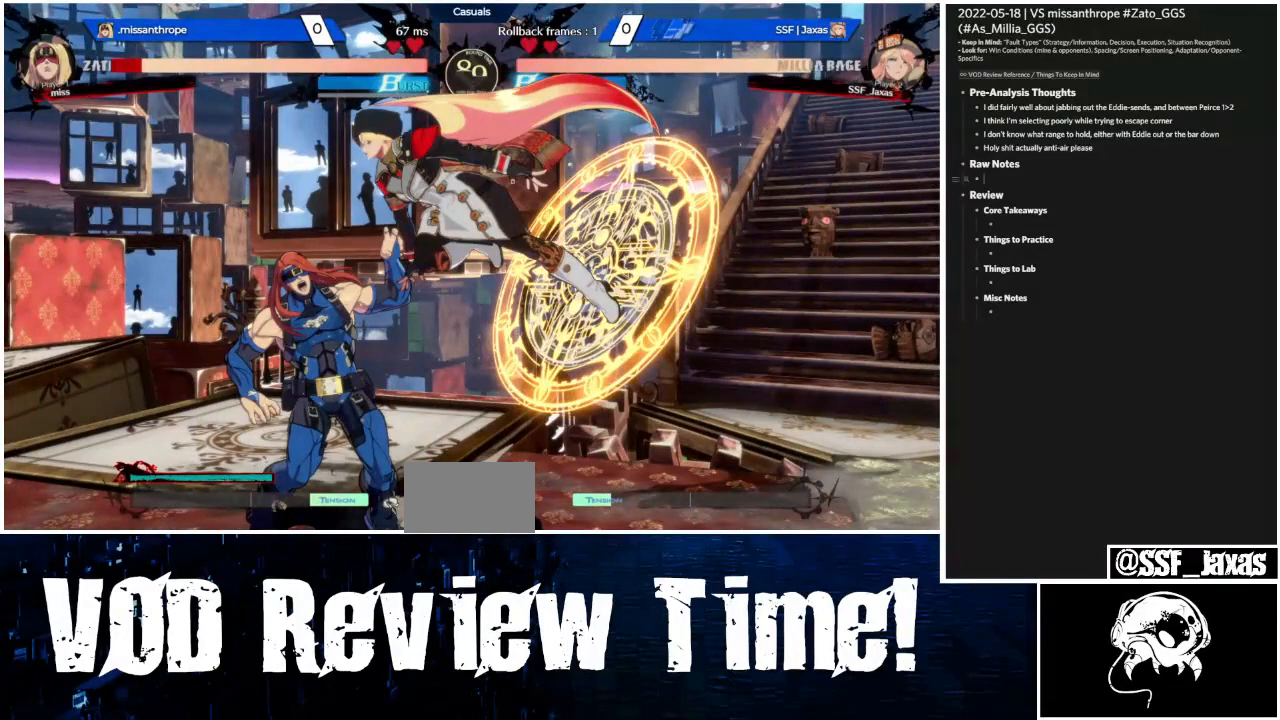
{"buttons": ["R1"], "events": []}
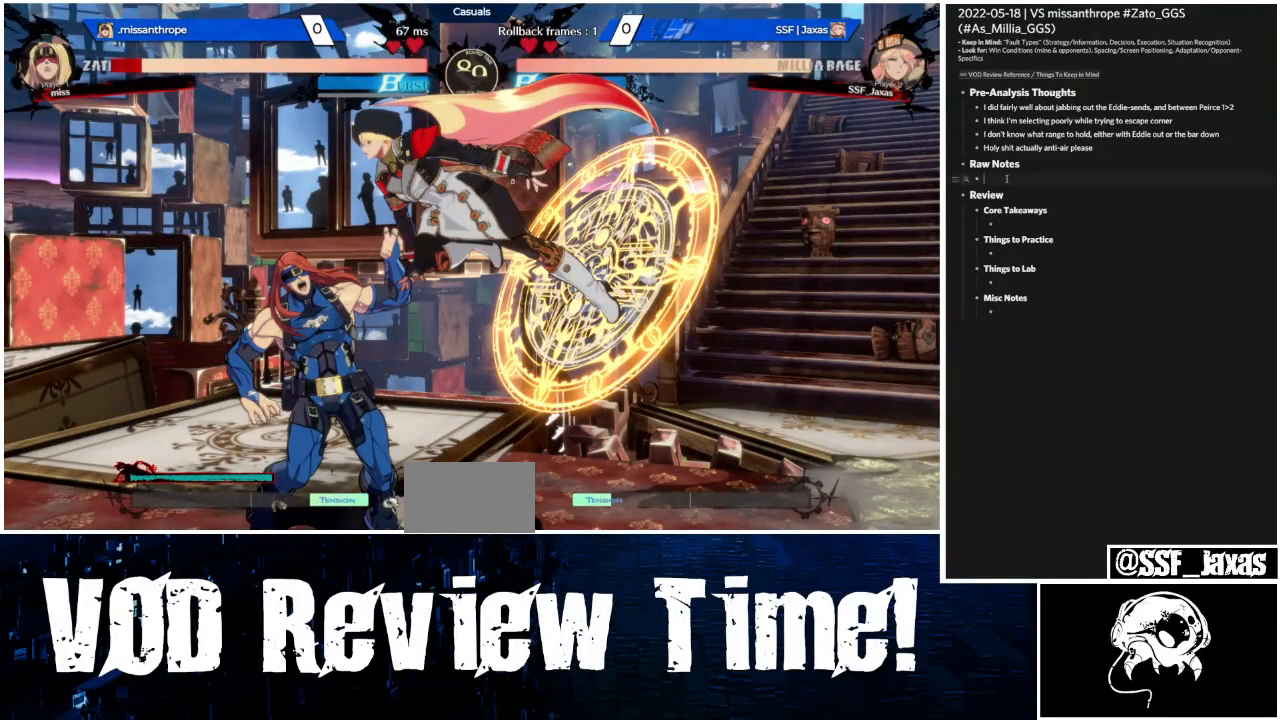
{"buttons": ["R1"], "events": []}
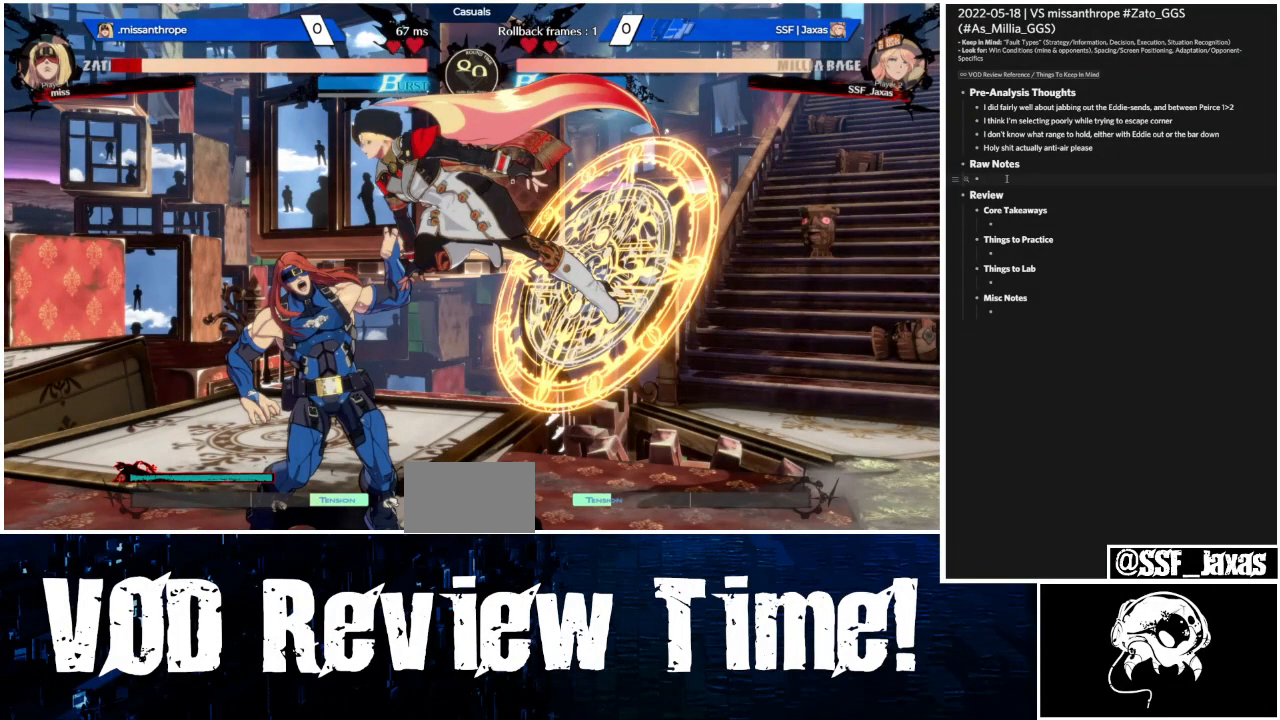
{"buttons": ["R1"], "events": []}
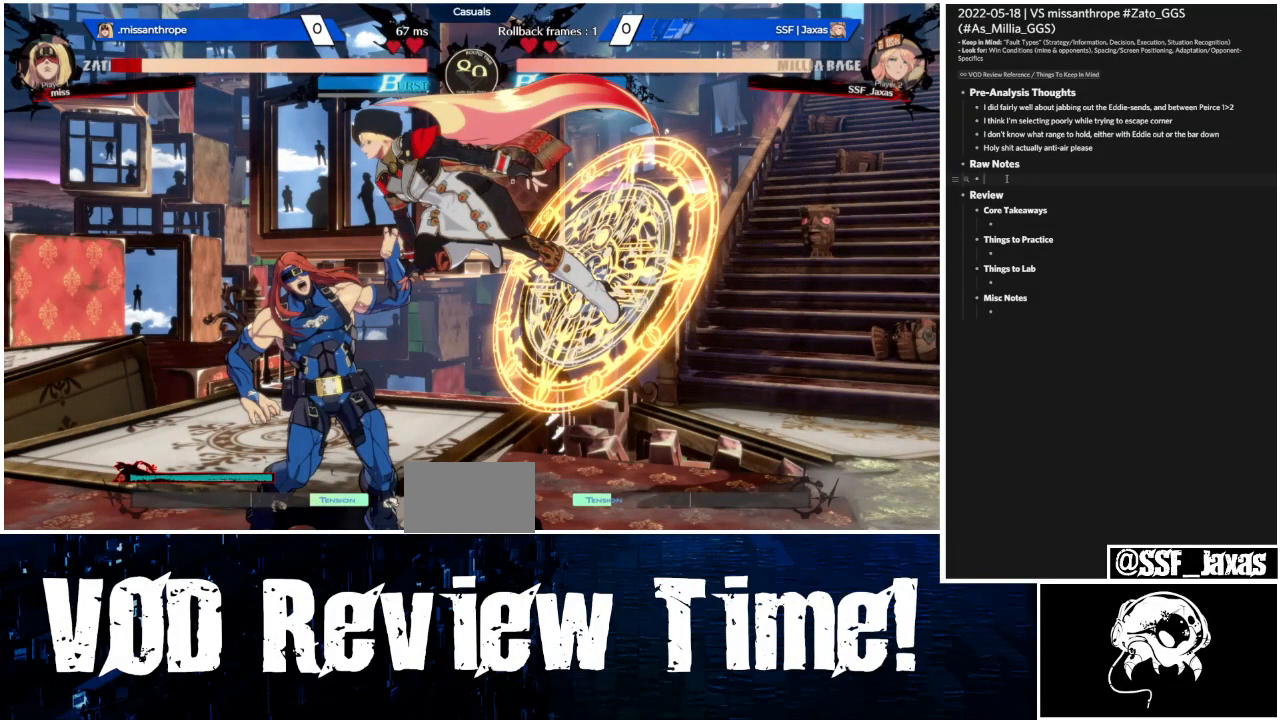
{"buttons": ["R1"], "events": []}
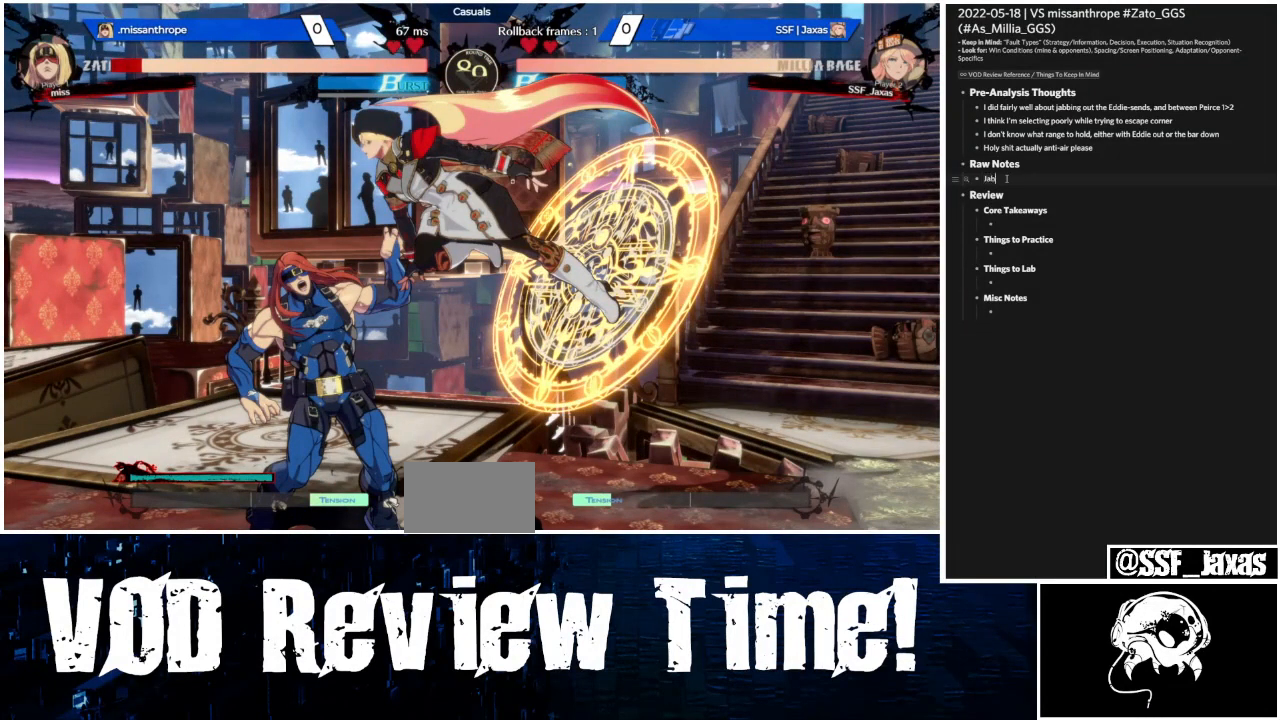
{"buttons": ["R1"], "events": []}
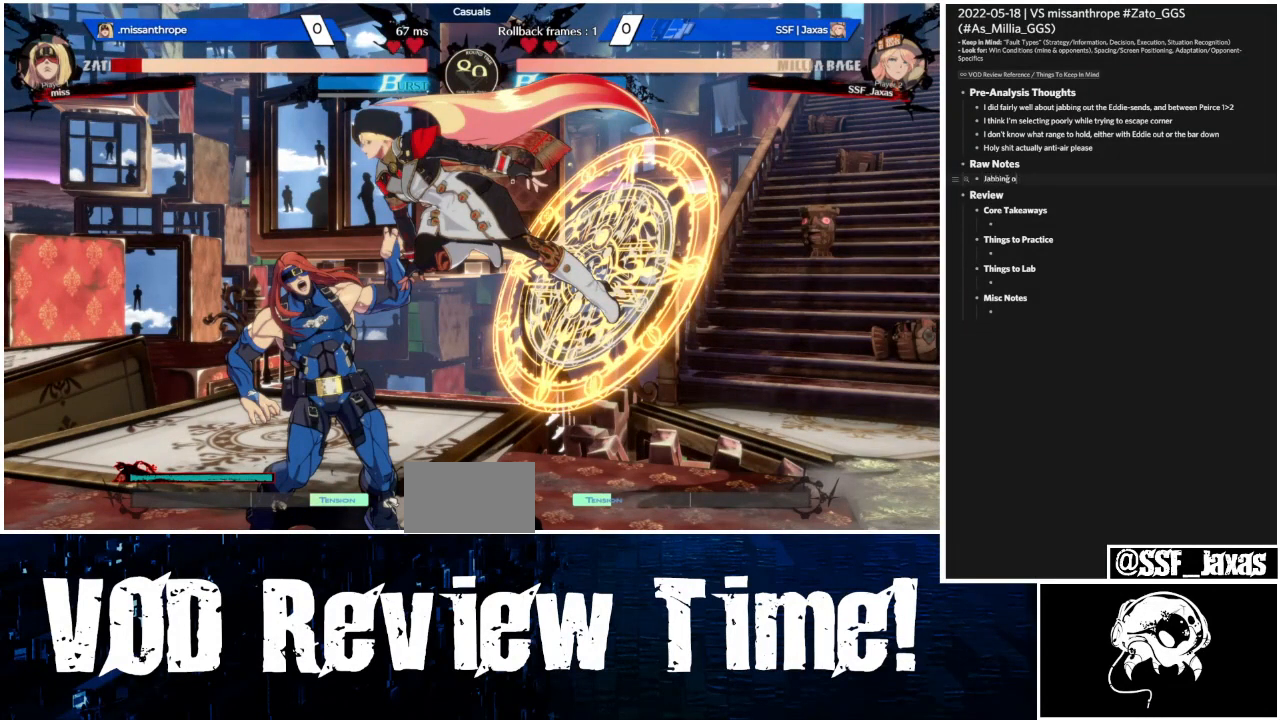
{"buttons": ["R1"], "events": []}
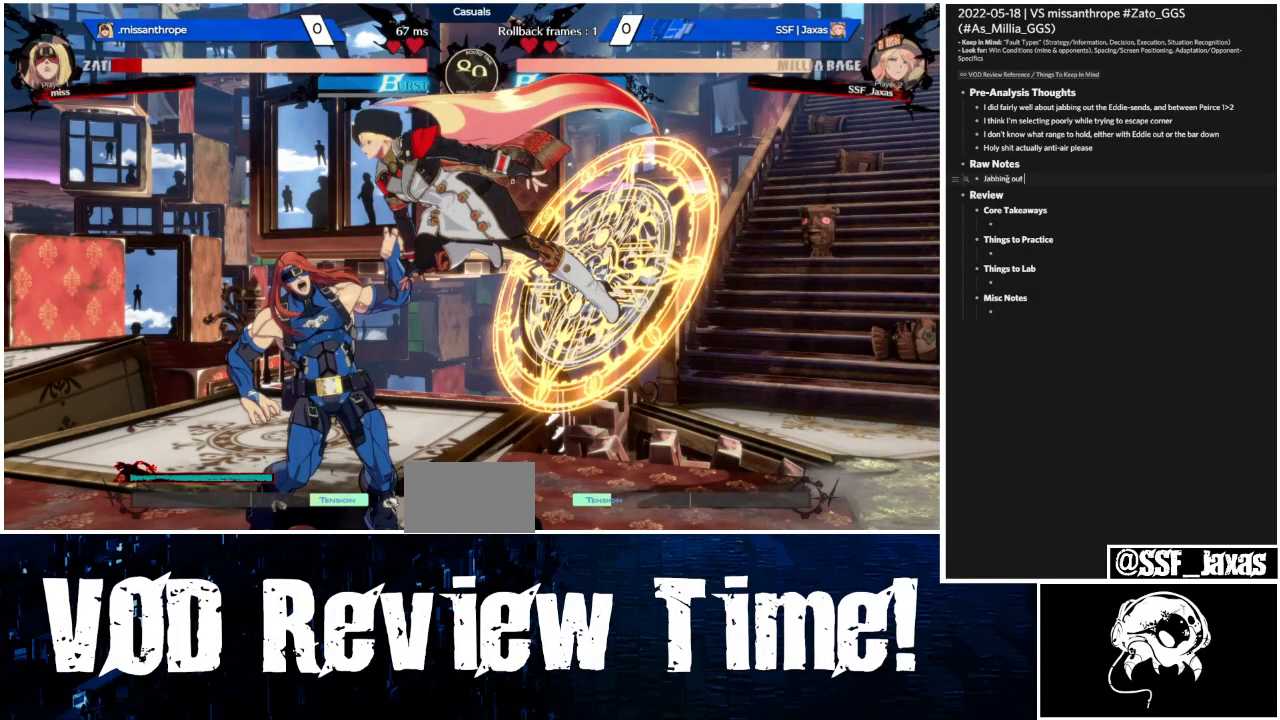
{"buttons": ["R1"], "events": []}
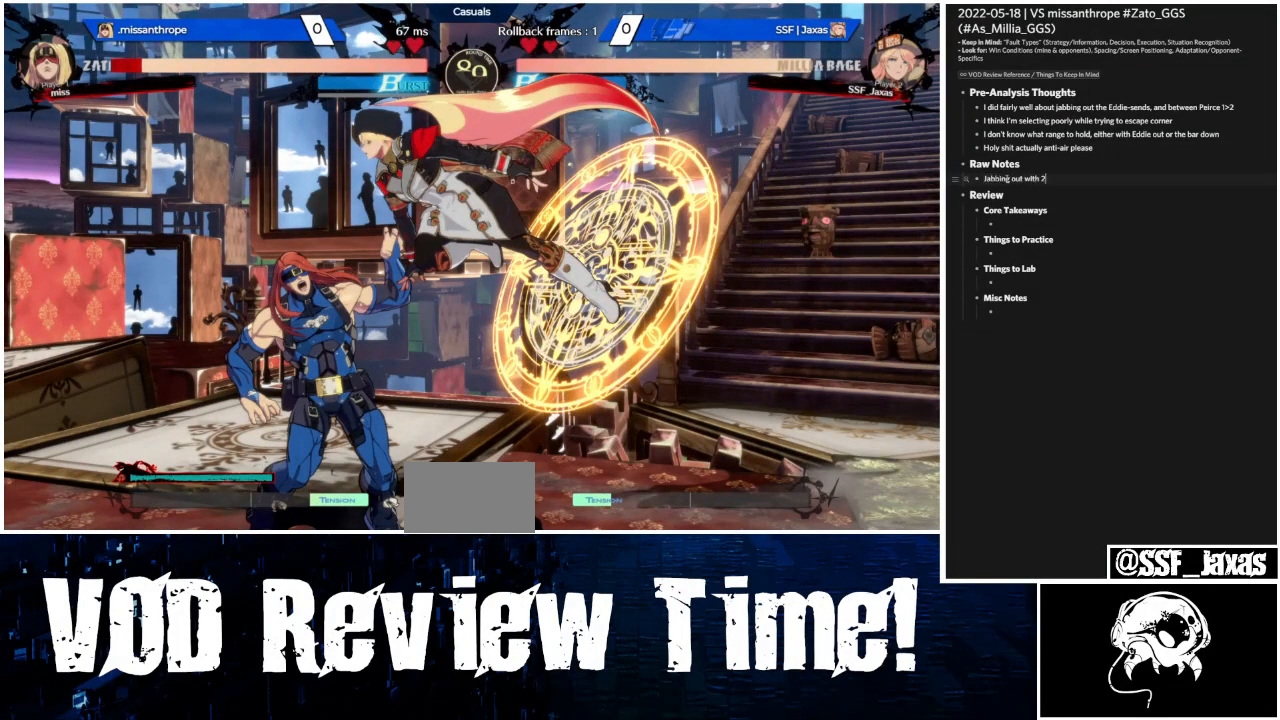
{"buttons": ["R1"], "events": []}
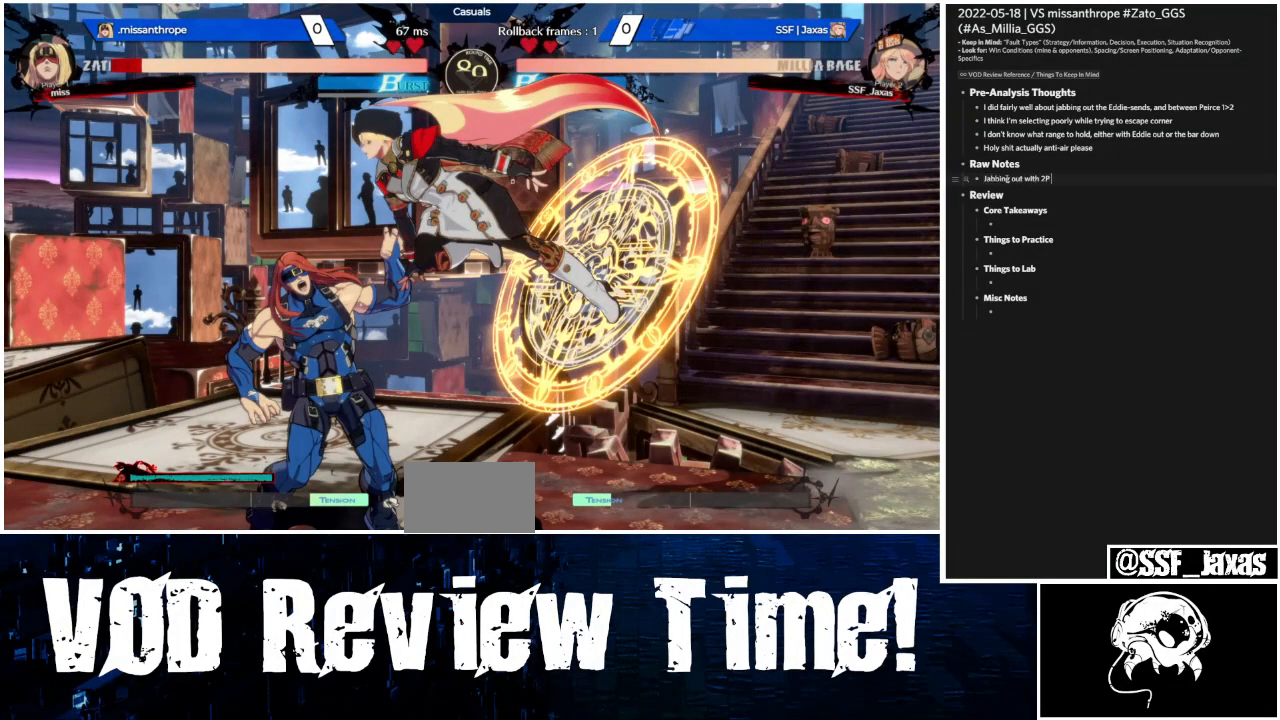
{"buttons": ["R1"], "events": []}
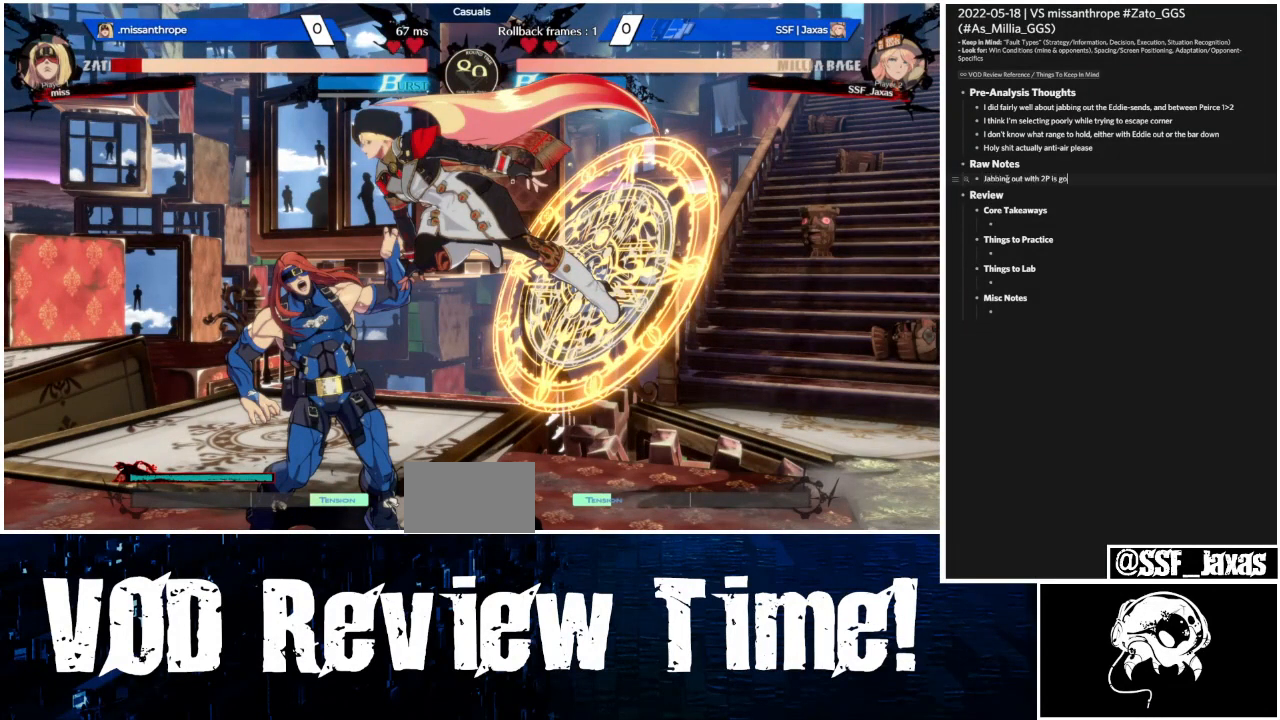
{"buttons": ["R1"], "events": []}
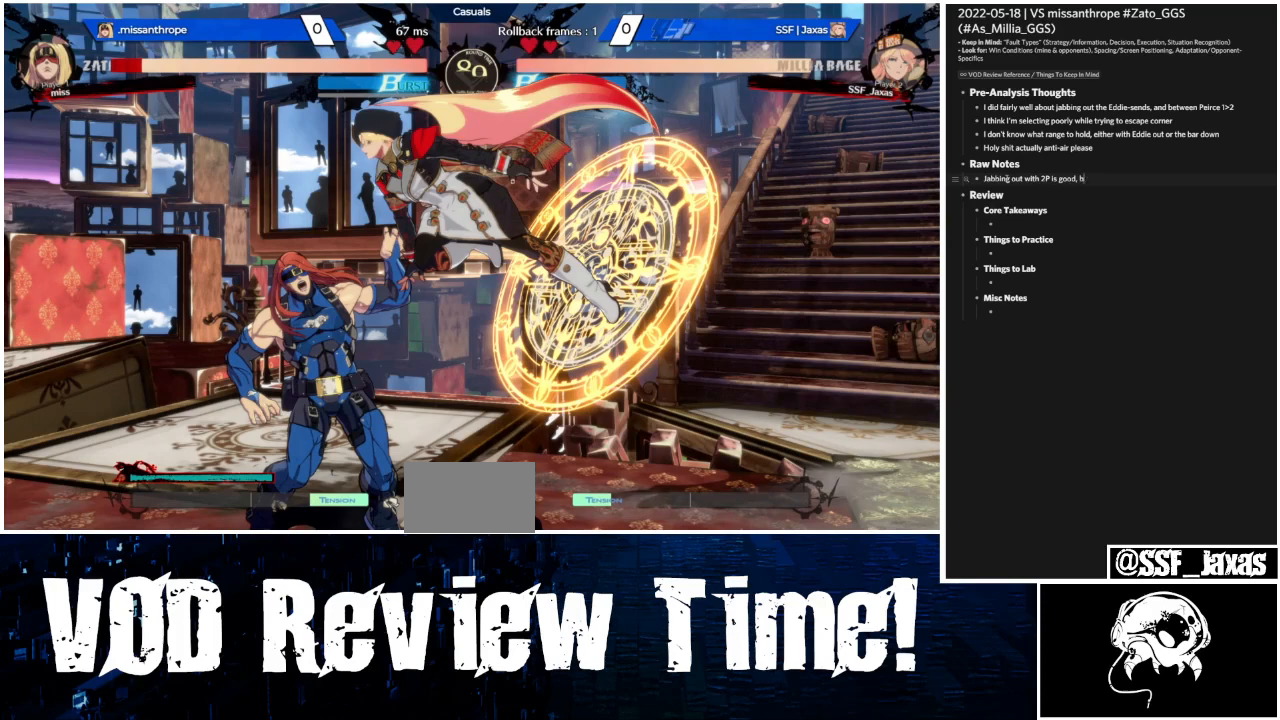
{"buttons": ["R1"], "events": []}
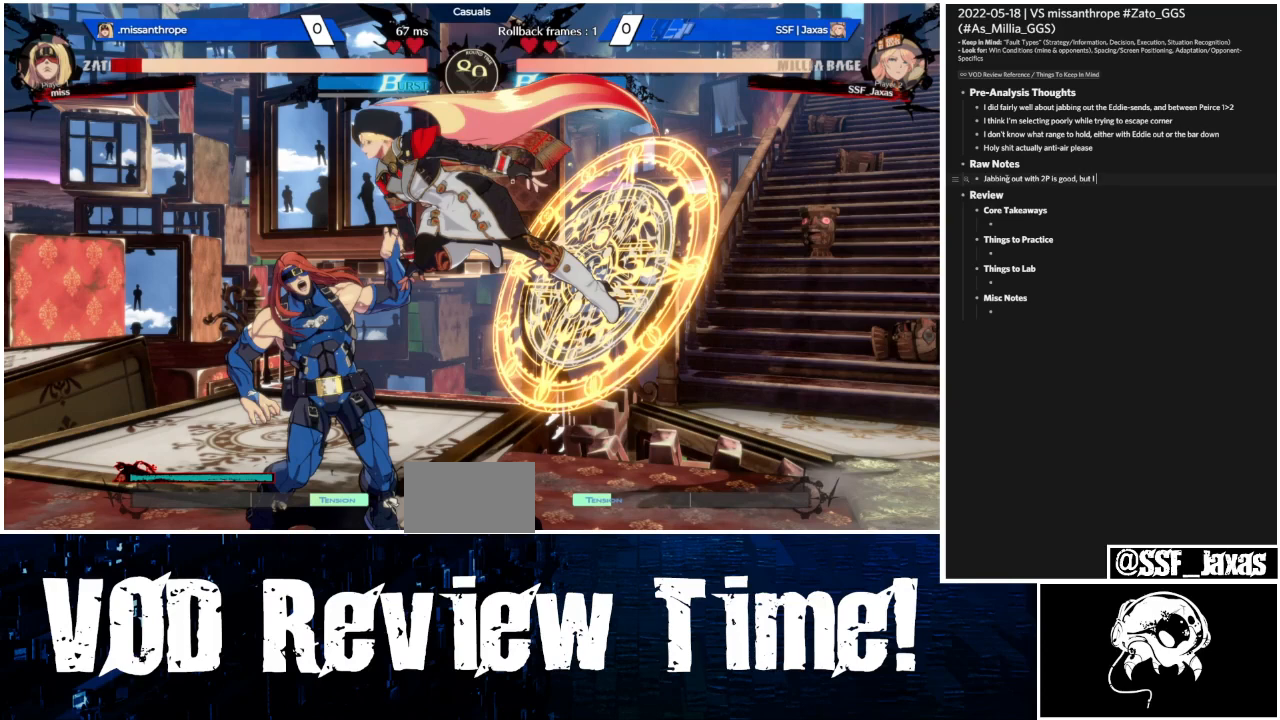
{"buttons": ["R1"], "events": []}
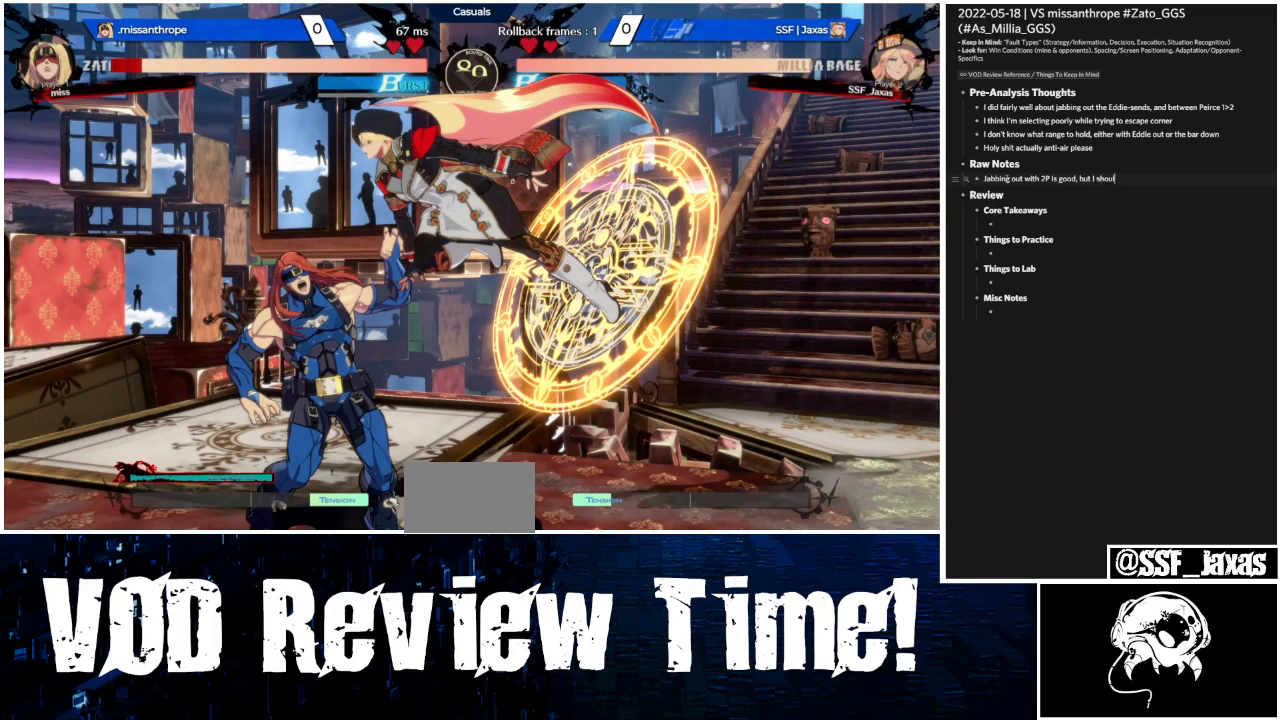
{"buttons": ["R1"], "events": []}
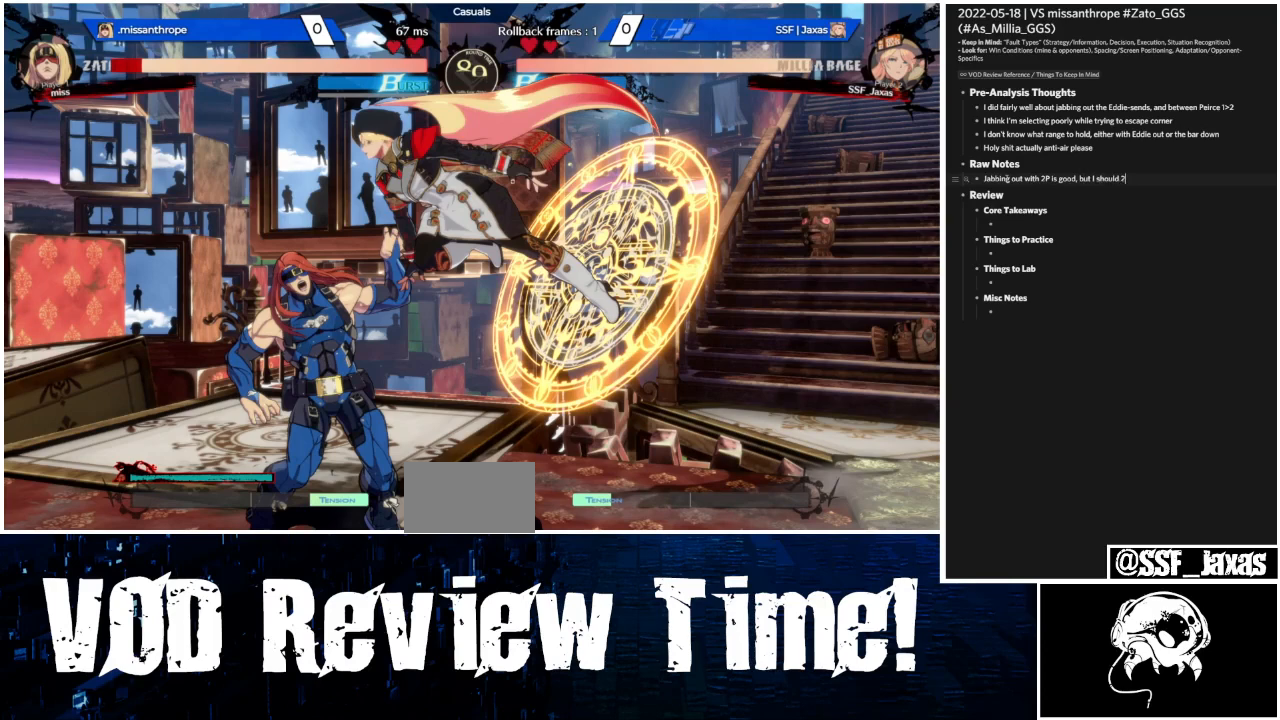
{"buttons": ["R1"], "events": []}
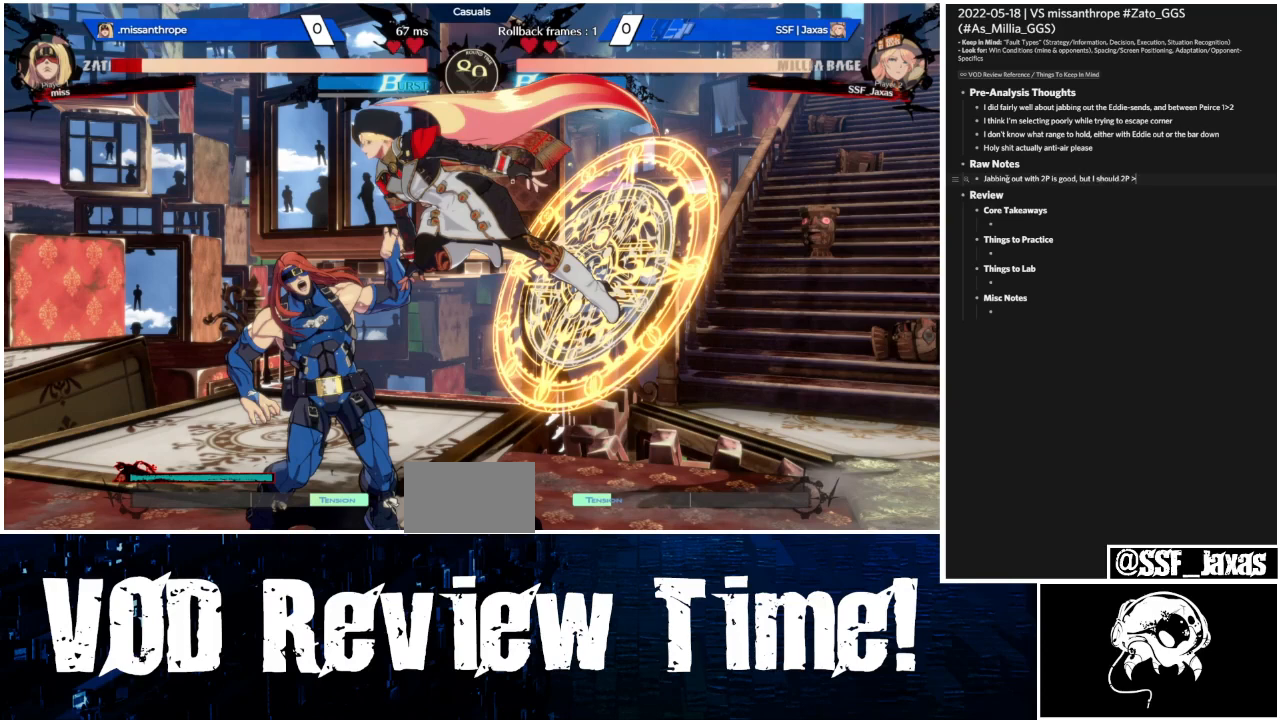
{"buttons": ["R1"], "events": []}
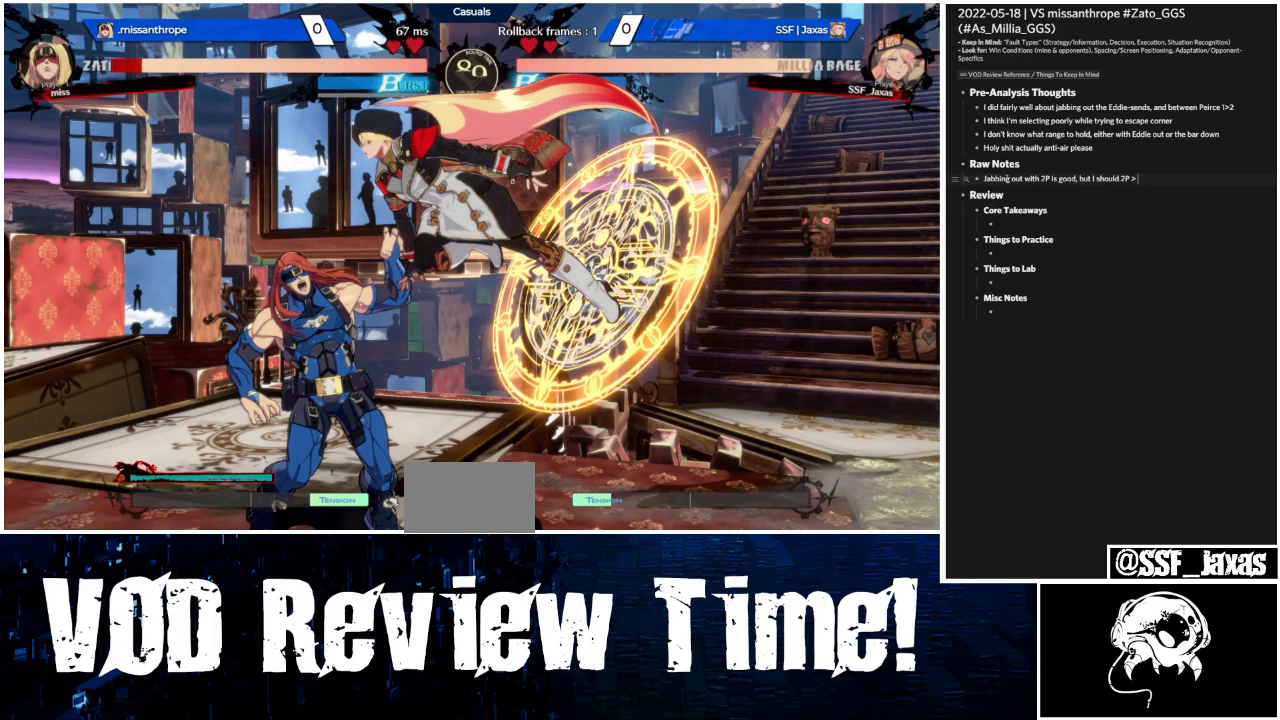
{"buttons": ["R1"], "events": []}
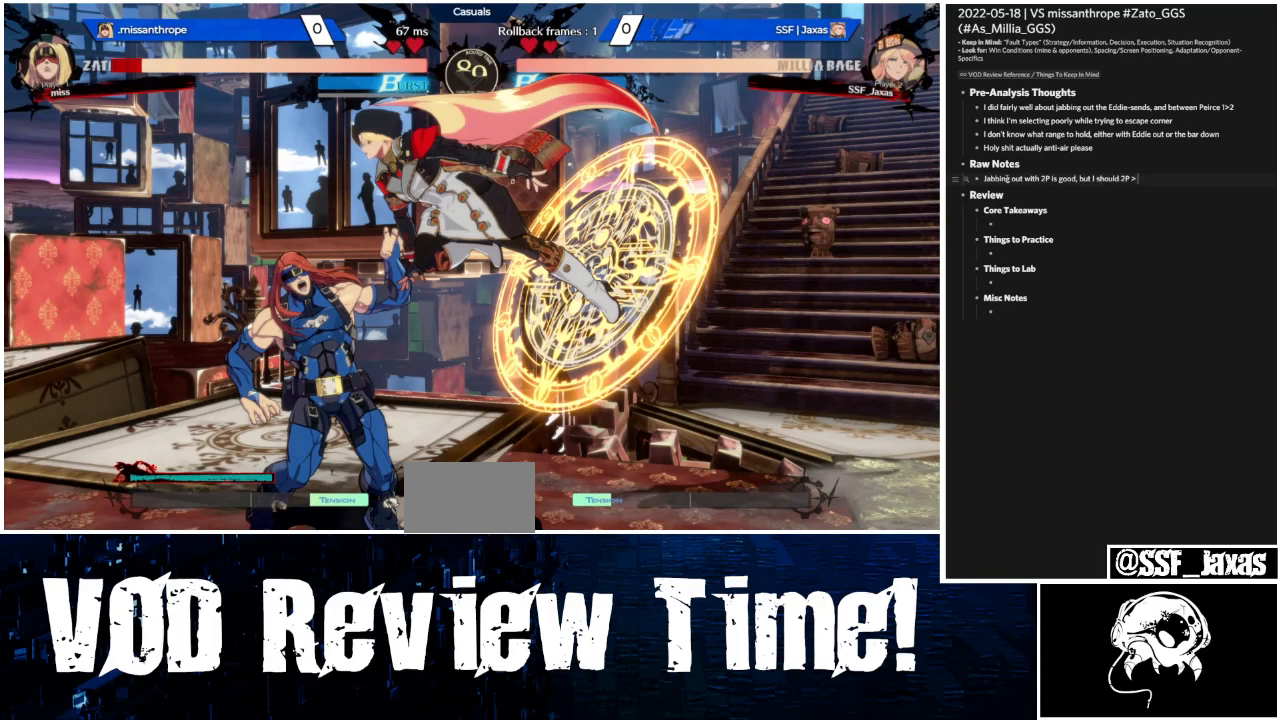
{"buttons": ["R1"], "events": []}
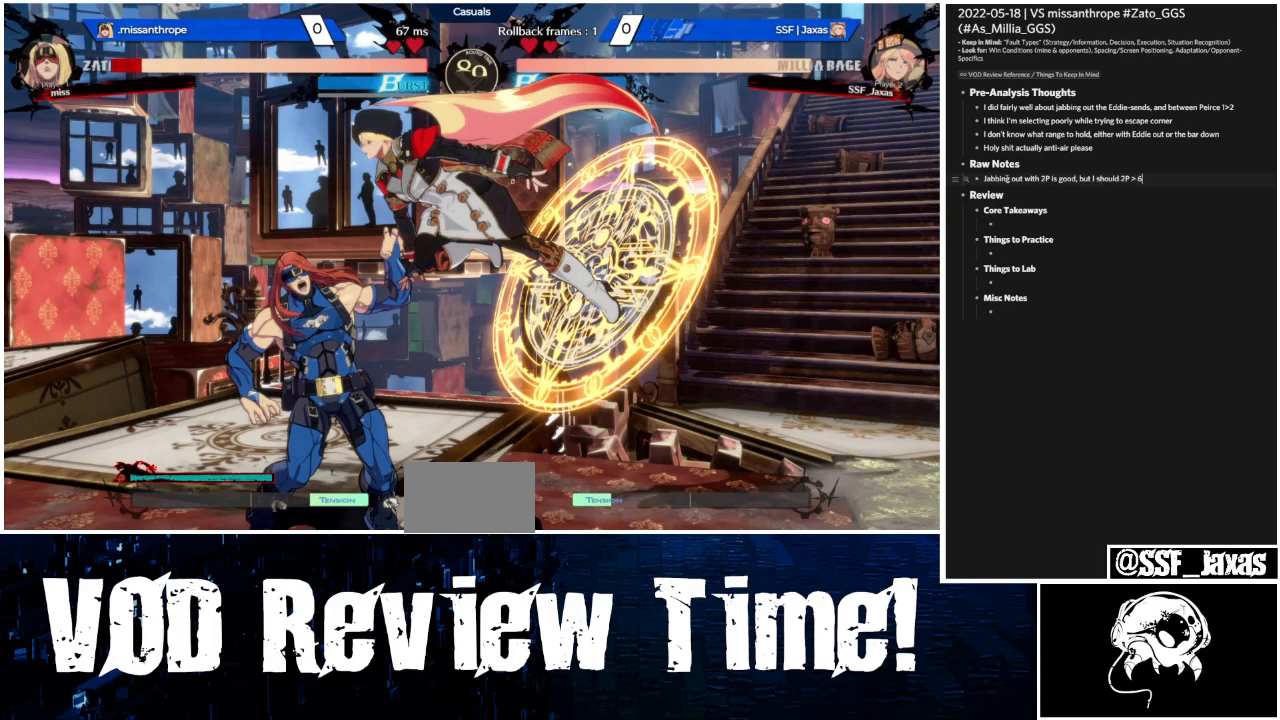
{"buttons": ["R1"], "events": []}